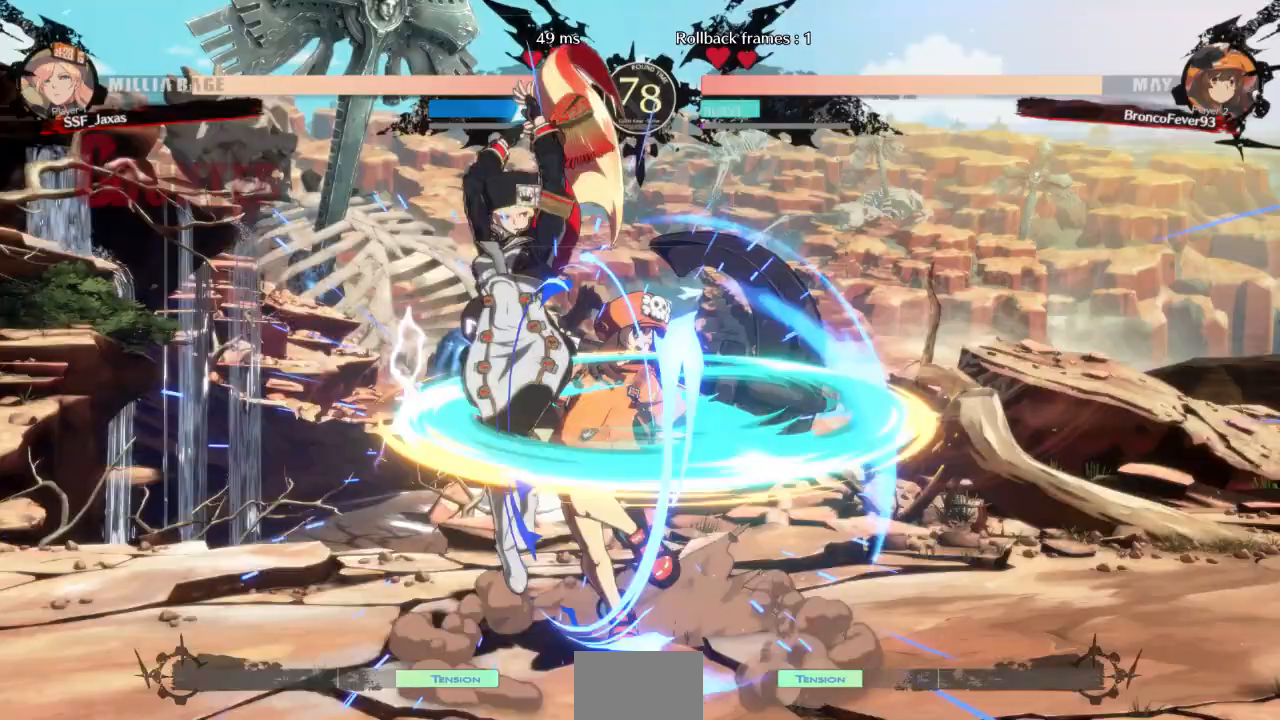
Gameplay with a controller (arcade stick); each line is a JSON object with the inputs held at the frame after it (dt_ms = milliseconds from this image to that frame). "events" lists button and stick changes between this image and that frame as [ms after this image, input, new state], when the widget could be followed in between. Not read: L3 R3 SELECT START other_buttons.
{"dt_ms": 500, "buttons": [], "events": [[267, "TRIANGLE", "down"], [400, "TRIANGLE", "up"]]}
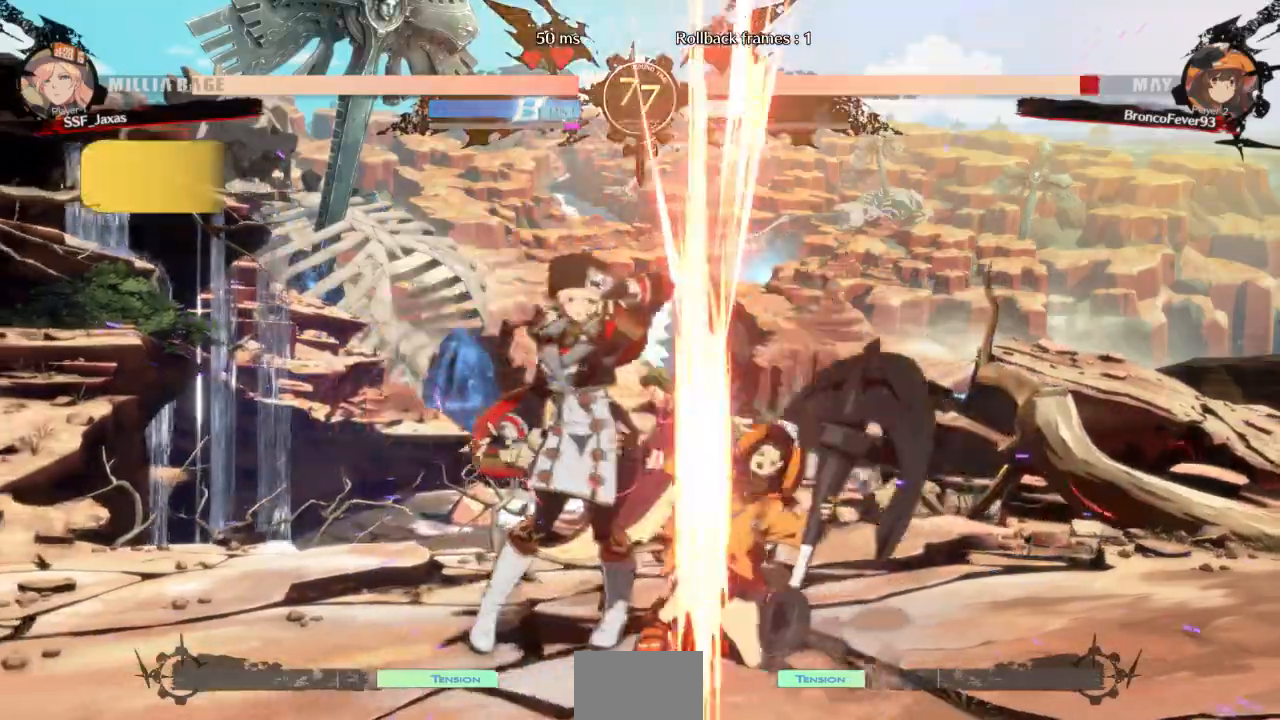
{"dt_ms": 500, "buttons": ["R1", "DPAD_DOWN"], "events": [[400, "DPAD_DOWN", "down"], [500, "R1", "down"]]}
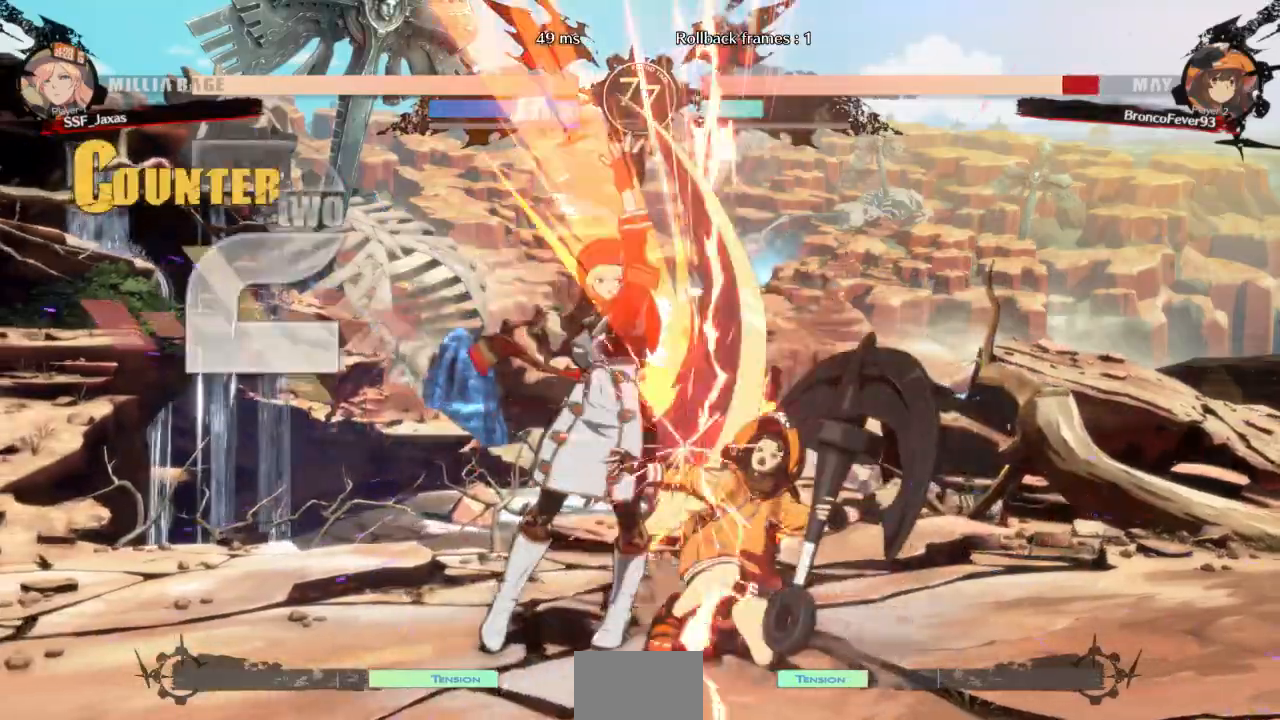
{"dt_ms": 500, "buttons": ["DPAD_RIGHT"], "events": [[67, "DPAD_DOWN", "up"], [167, "R1", "up"], [200, "DPAD_DOWN", "down"], [267, "DPAD_LEFT", "down"], [300, "DPAD_DOWN", "up"], [333, "CROSS", "down"], [467, "DPAD_LEFT", "up"], [500, "CROSS", "up"], [500, "DPAD_RIGHT", "down"]]}
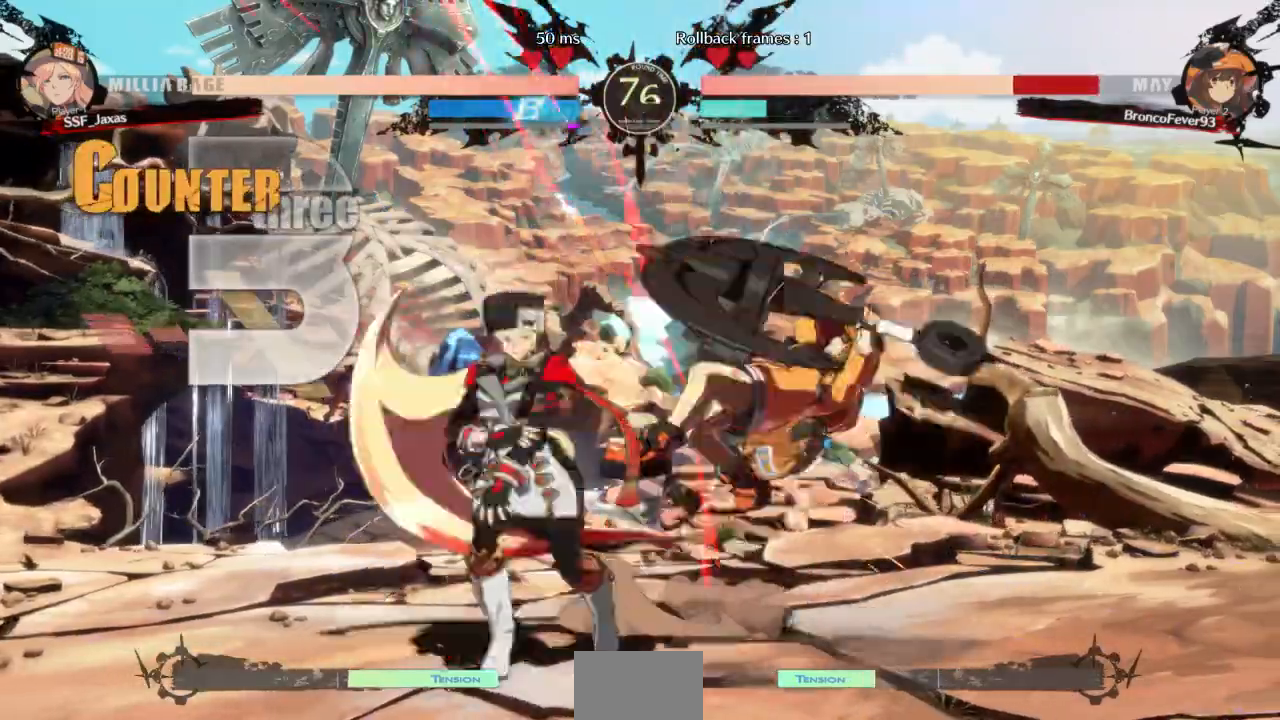
{"dt_ms": 1000, "buttons": []}
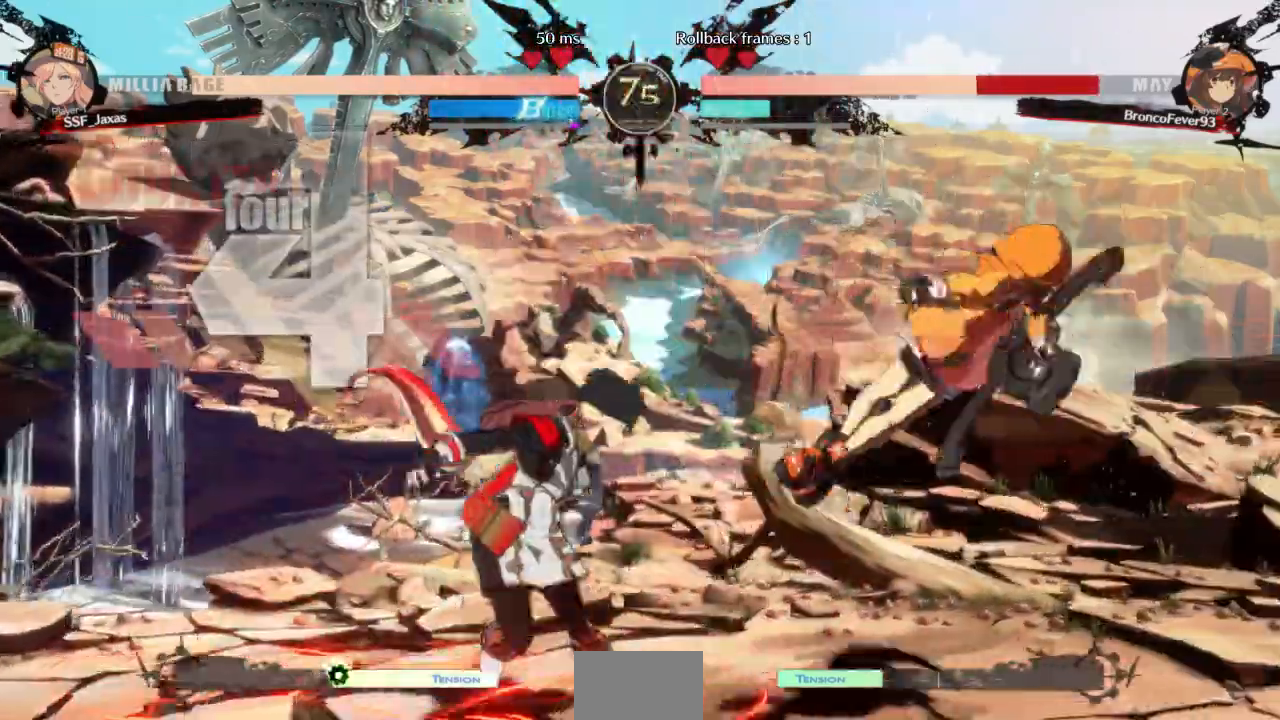
{"dt_ms": 1000, "buttons": []}
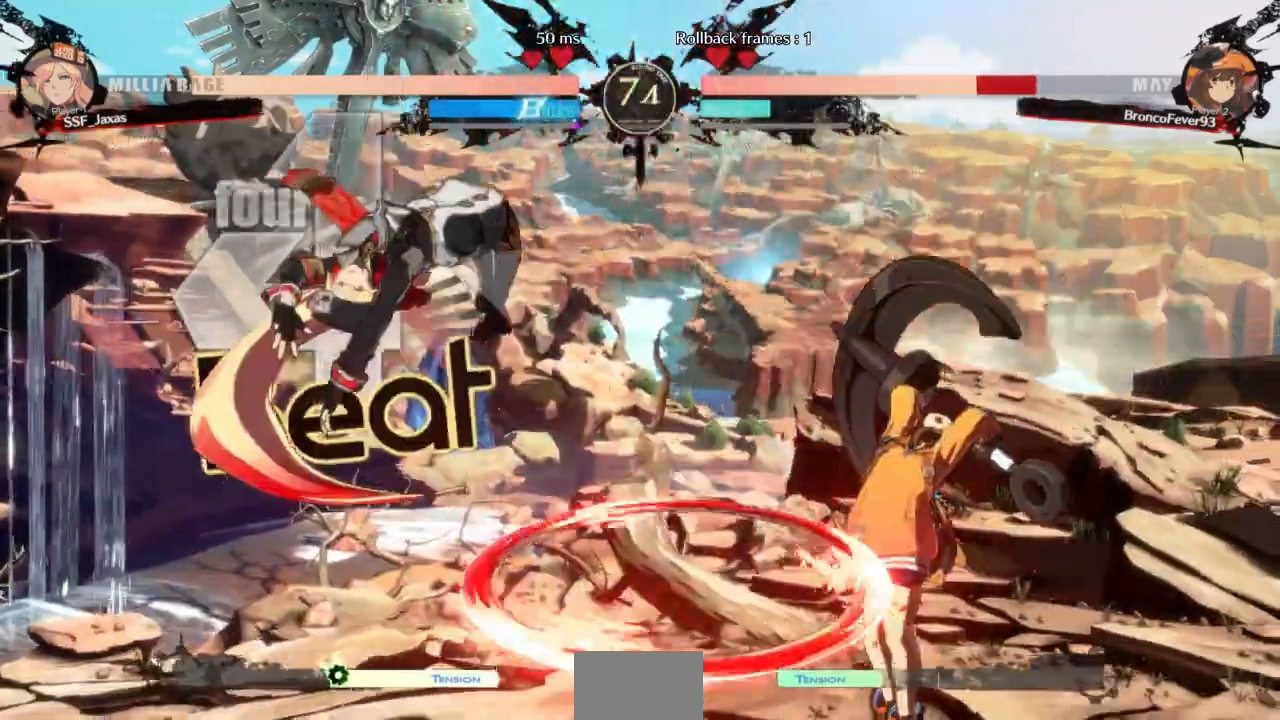
{"dt_ms": 1000, "buttons": []}
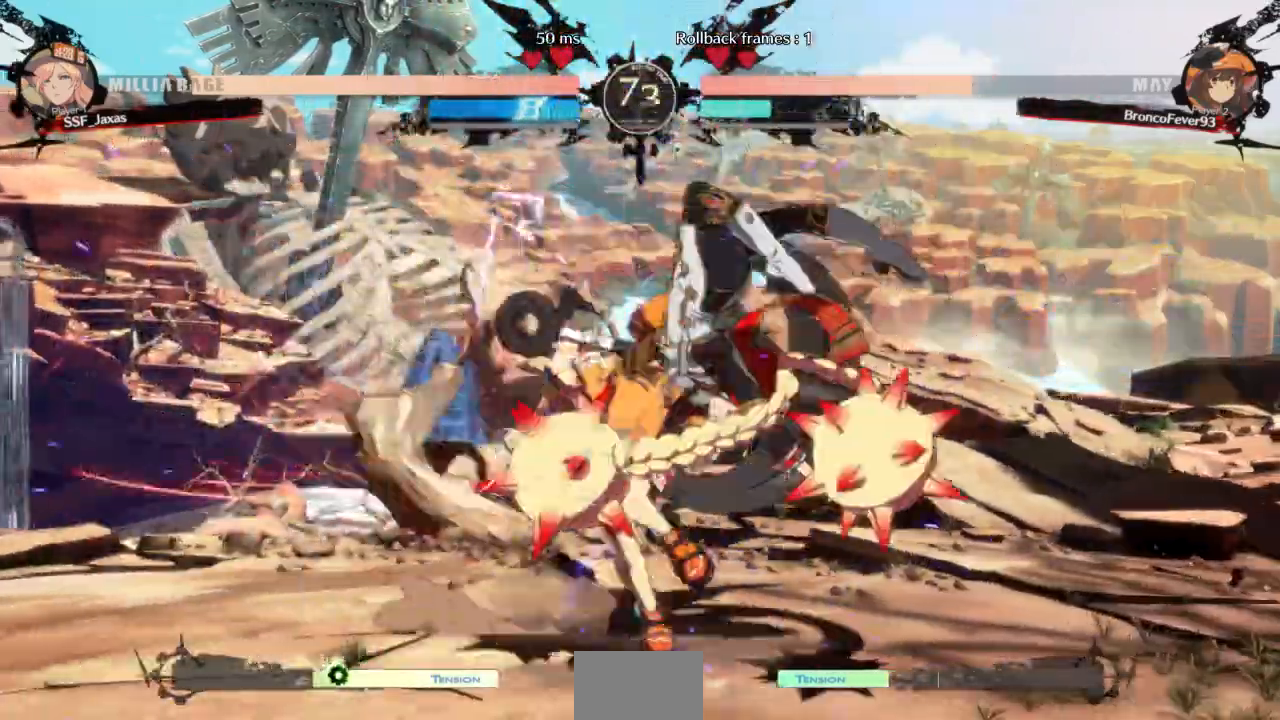
{"dt_ms": 500, "buttons": ["R2", "DPAD_DOWN"]}
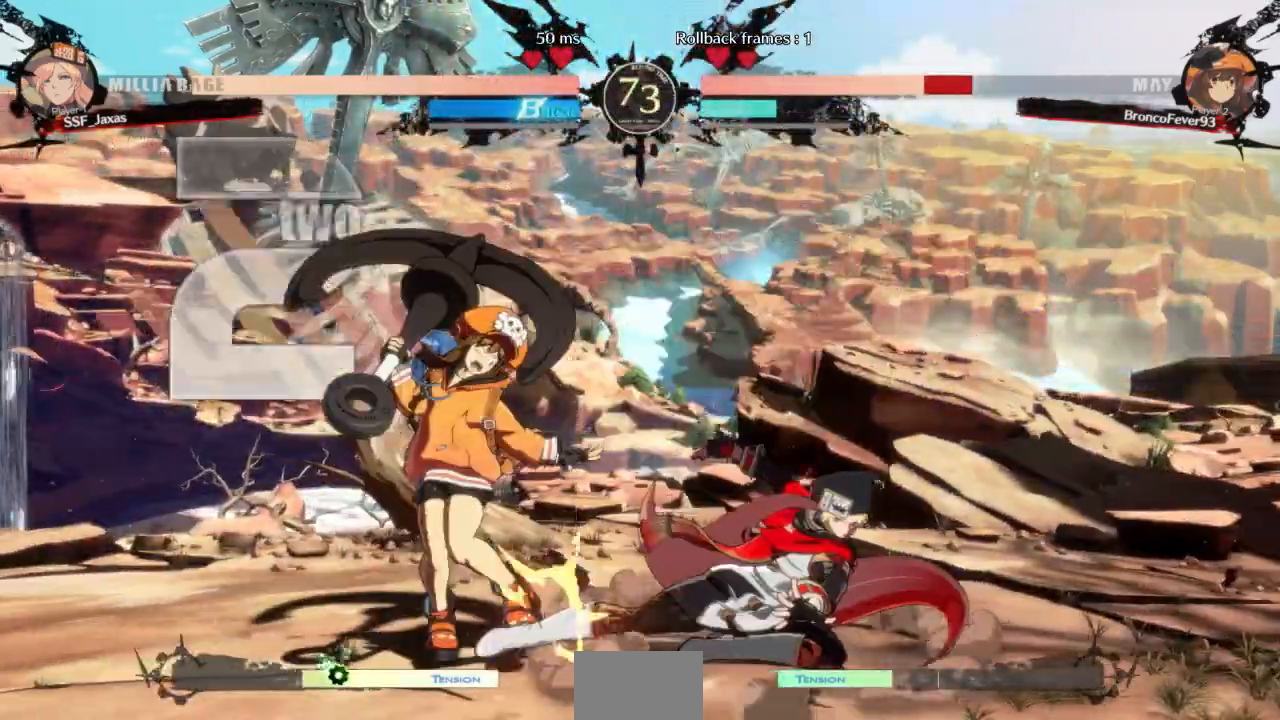
{"dt_ms": 500, "buttons": ["TRIANGLE"]}
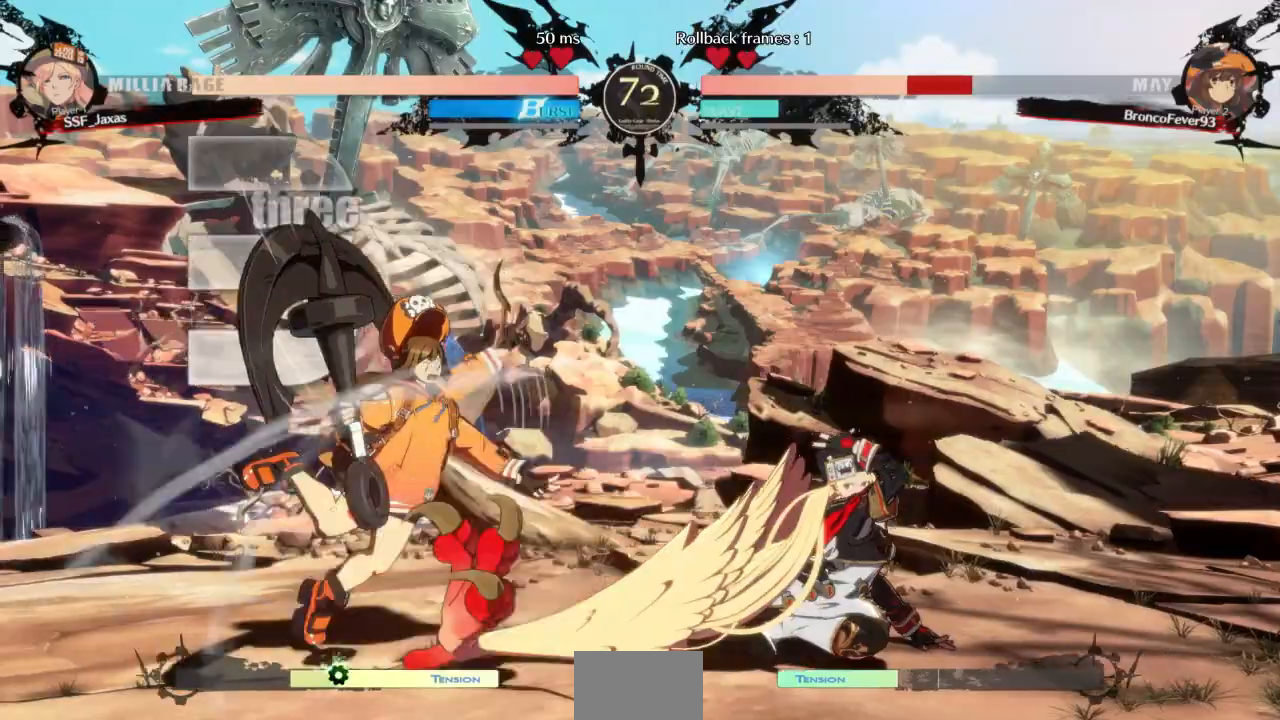
{"dt_ms": 500, "buttons": [], "events": [[33, "TRIANGLE", "up"]]}
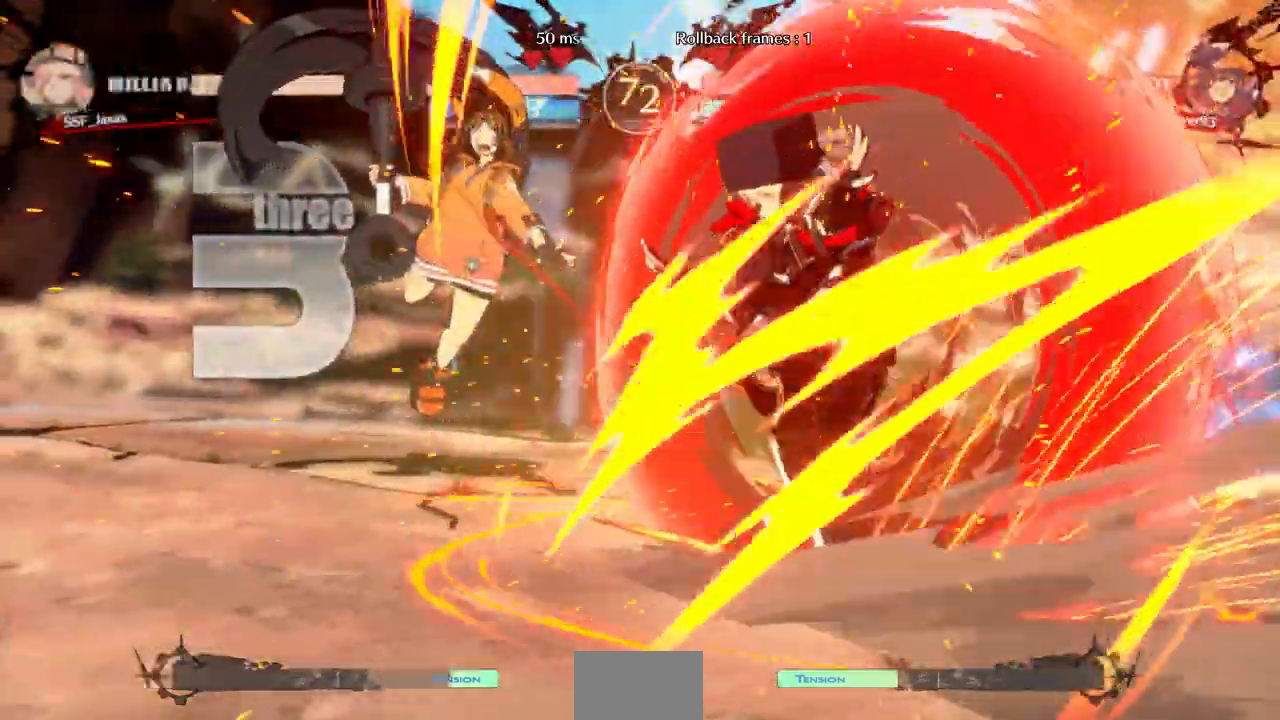
{"dt_ms": 500, "buttons": [], "events": []}
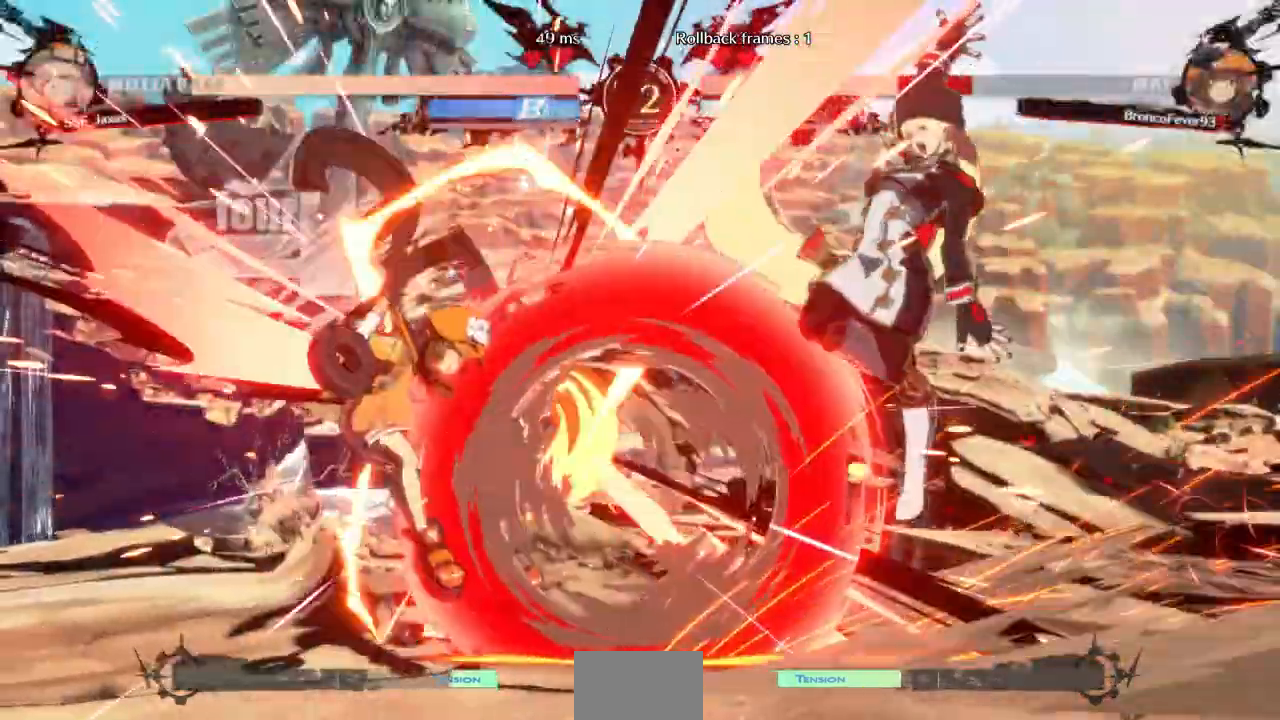
{"dt_ms": 500, "buttons": ["L1", "DPAD_DOWN"], "events": [[433, "L1", "down"], [500, "DPAD_DOWN", "down"]]}